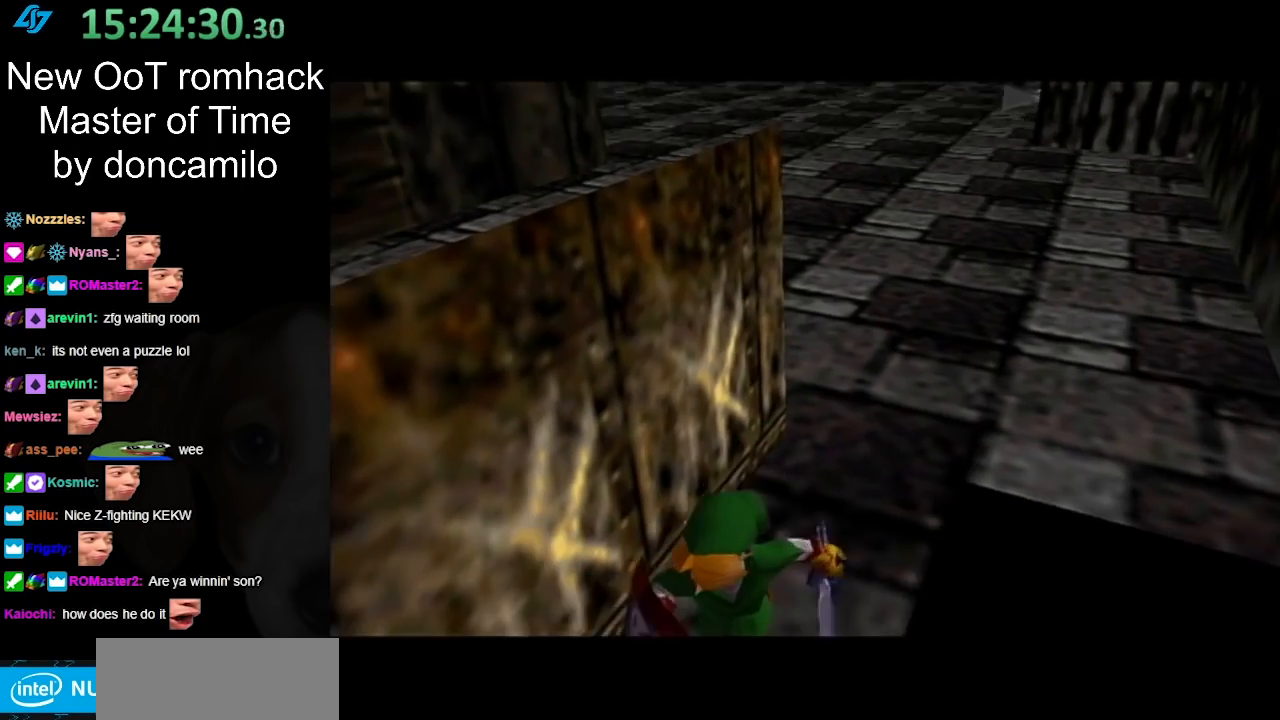
Gameplay with a controller (Nintendo layout); each line is a JSON object with the inputs held at the frame after it. "events" lists button and stick changes between this image and that frame as [ms after this image, input, new state], when the widget could be followed in between. Not read: L3 R3.
{"buttons": [], "left_stick": "center", "right_stick": "center", "events": []}
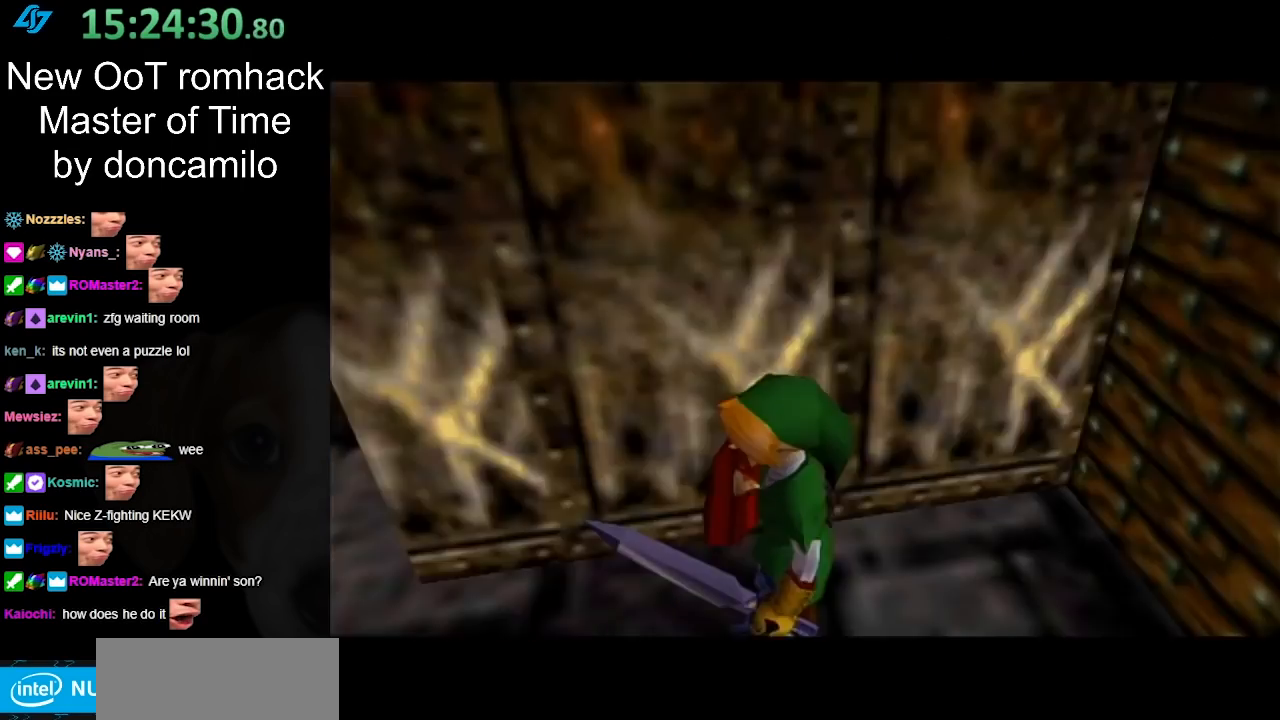
{"buttons": [], "left_stick": "up", "right_stick": "center", "events": [[333, "left_stick", "up"]]}
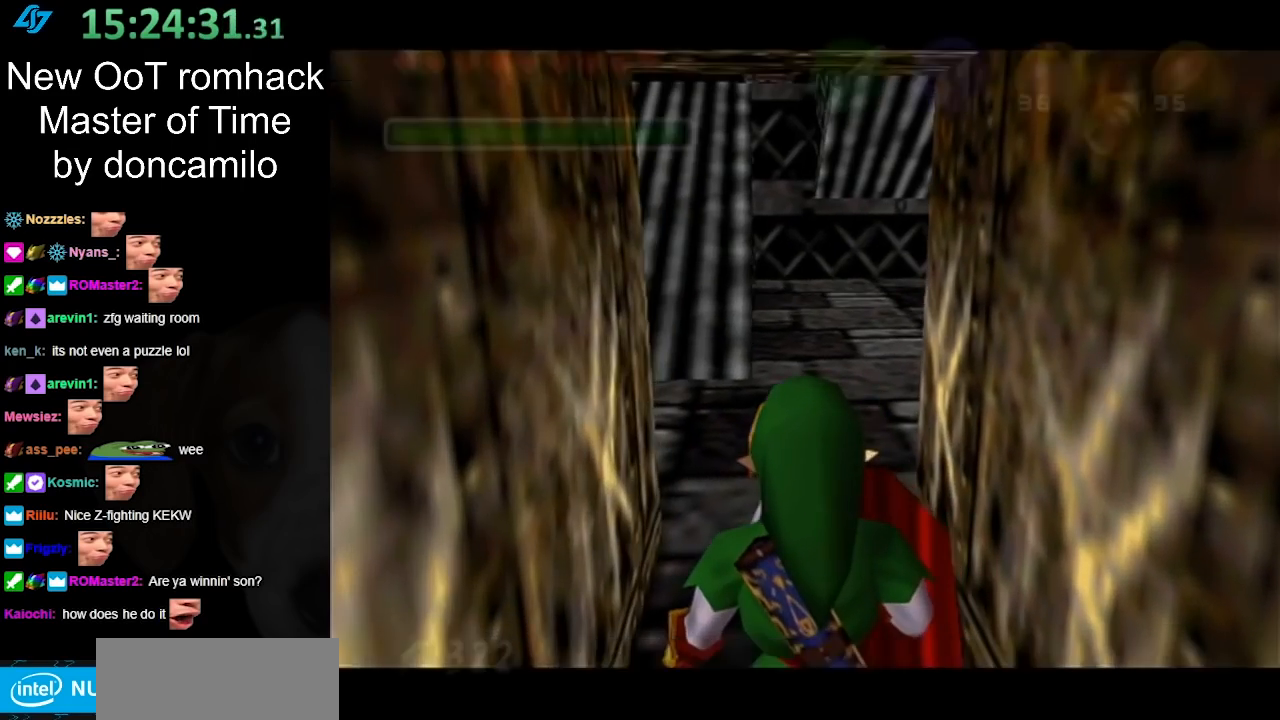
{"buttons": [], "left_stick": "up", "right_stick": "center", "events": [[300, "A", "down"], [450, "A", "up"]]}
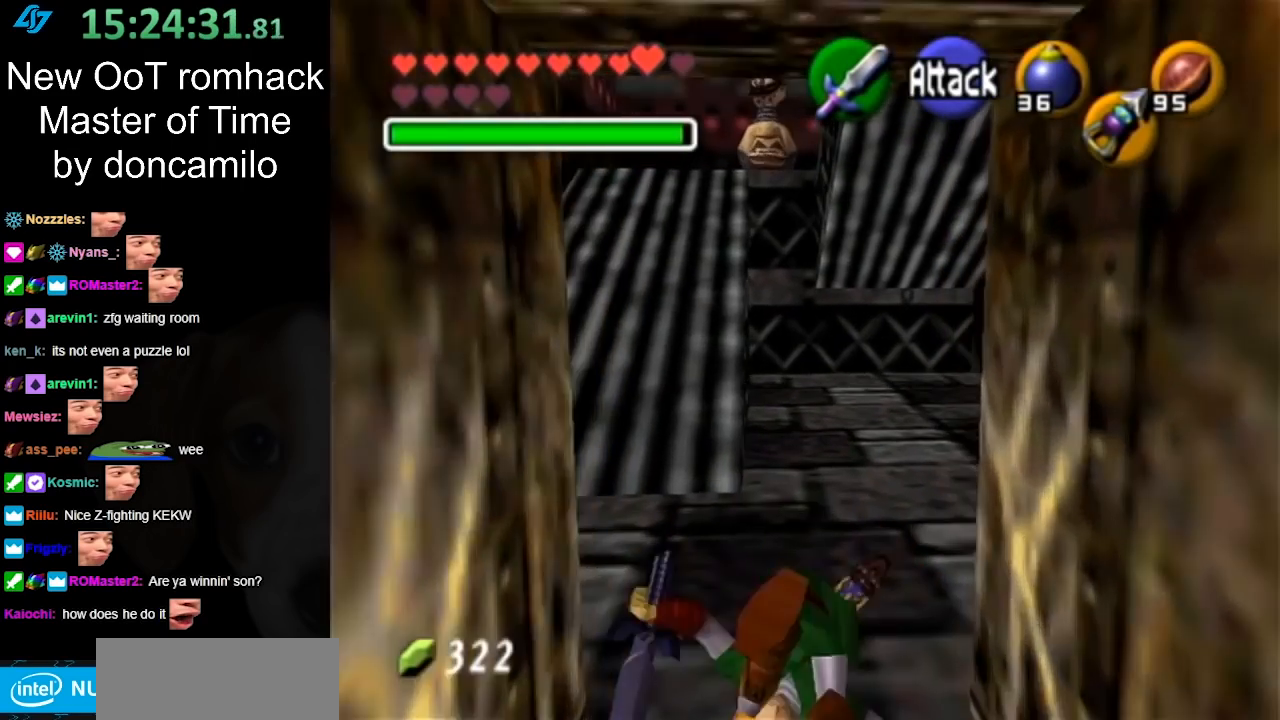
{"buttons": [], "left_stick": "up-left", "right_stick": "center", "events": [[367, "left_stick", "up-left"]]}
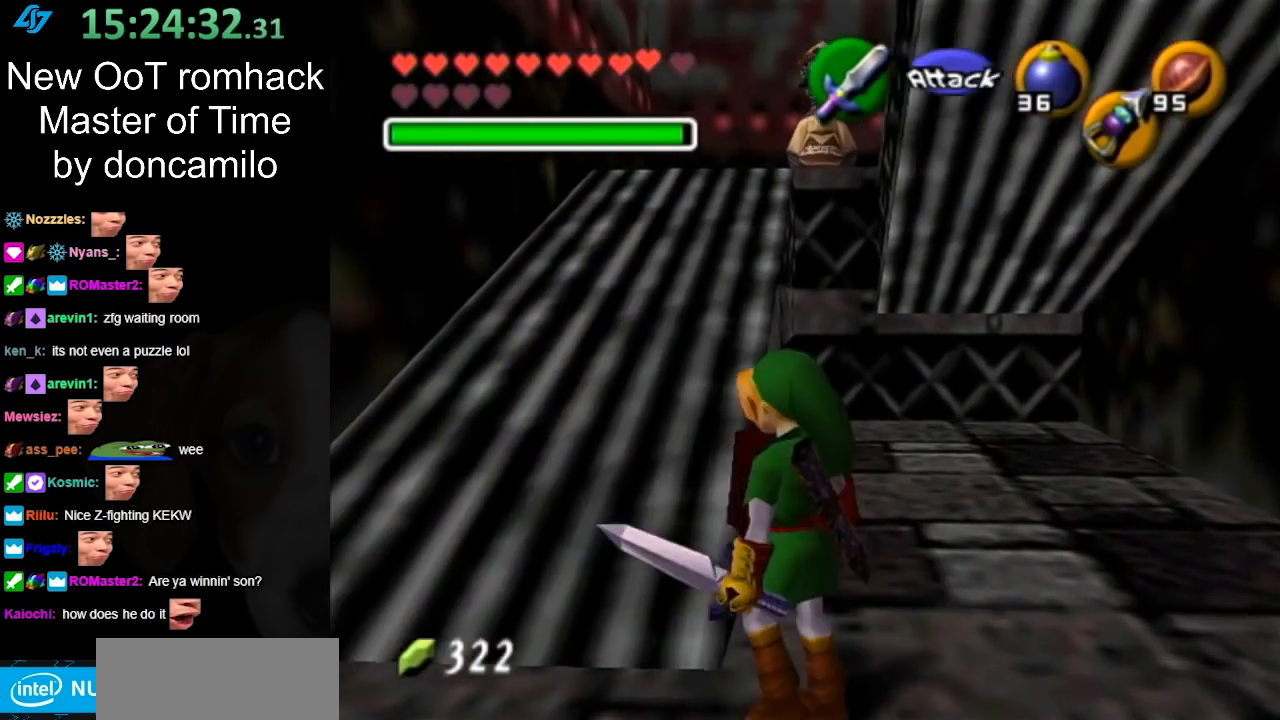
{"buttons": [], "left_stick": "up", "right_stick": "center", "events": [[167, "left_stick", "up"], [333, "A", "down"], [483, "A", "up"]]}
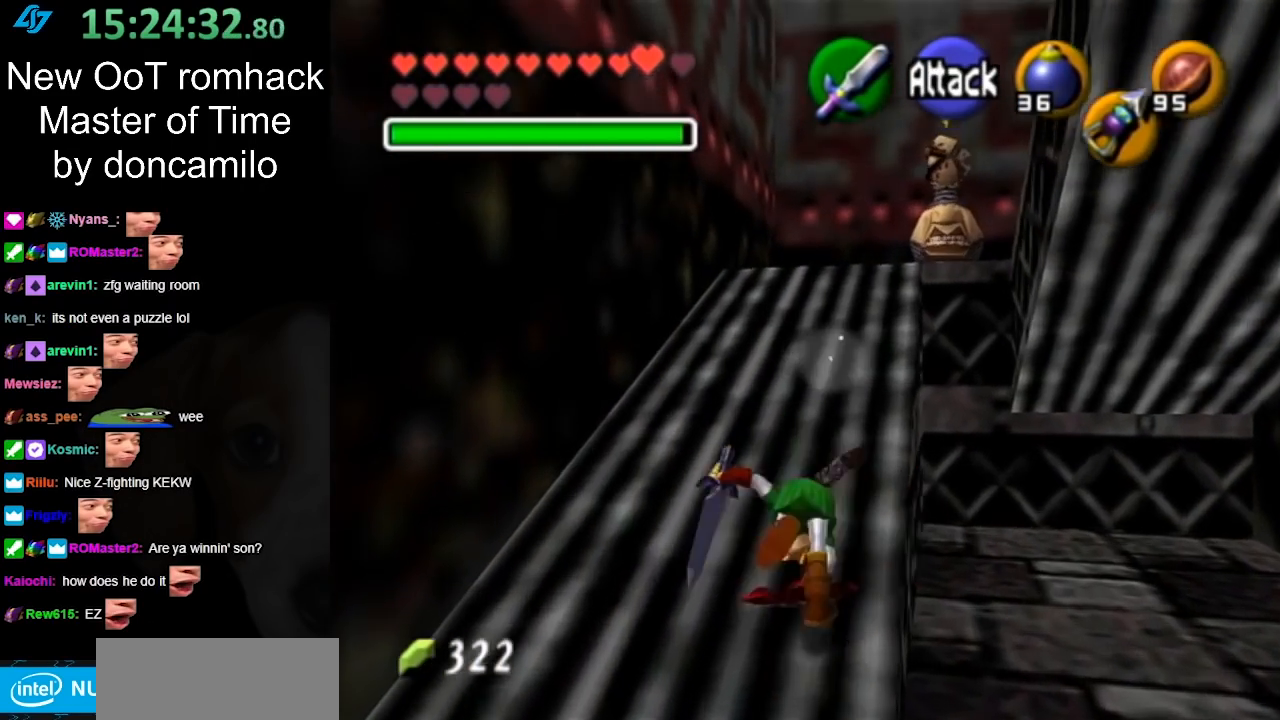
{"buttons": [], "left_stick": "up-right", "right_stick": "center", "events": [[450, "left_stick", "up-right"]]}
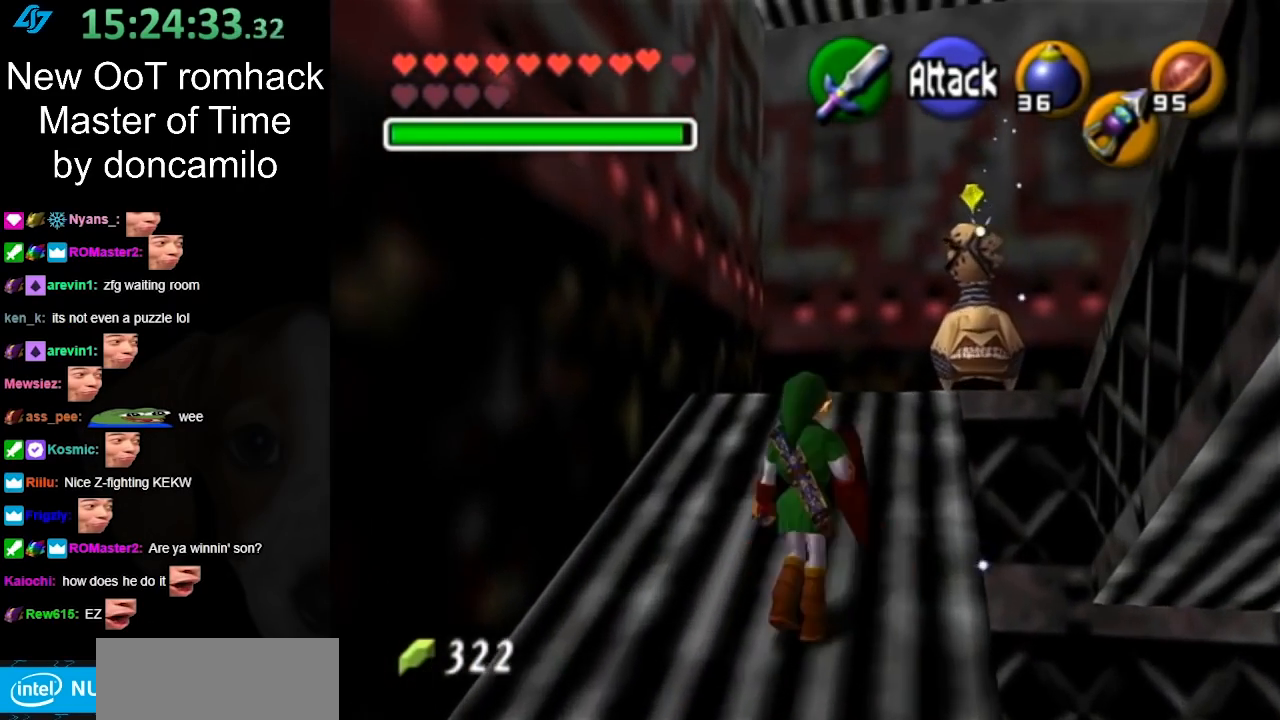
{"buttons": [], "left_stick": "up-right", "right_stick": "center", "events": [[83, "A", "down"], [233, "A", "up"]]}
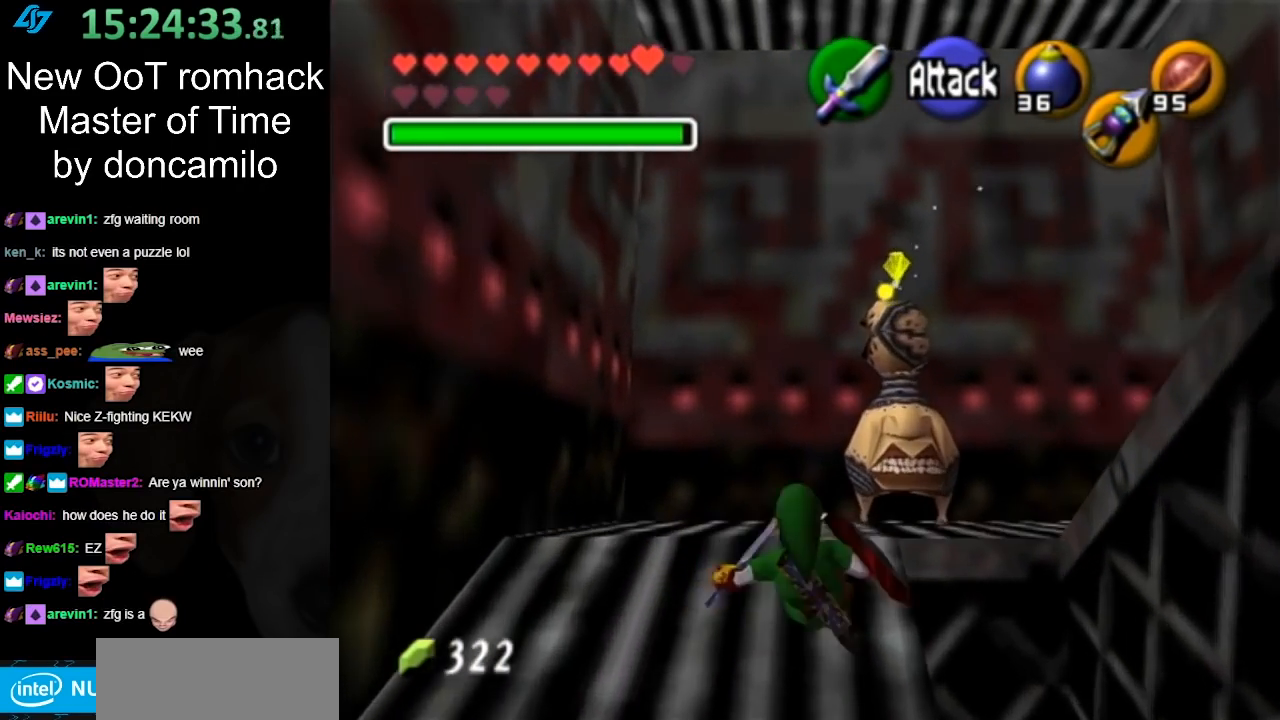
{"buttons": [], "left_stick": "up-right", "right_stick": "center", "events": []}
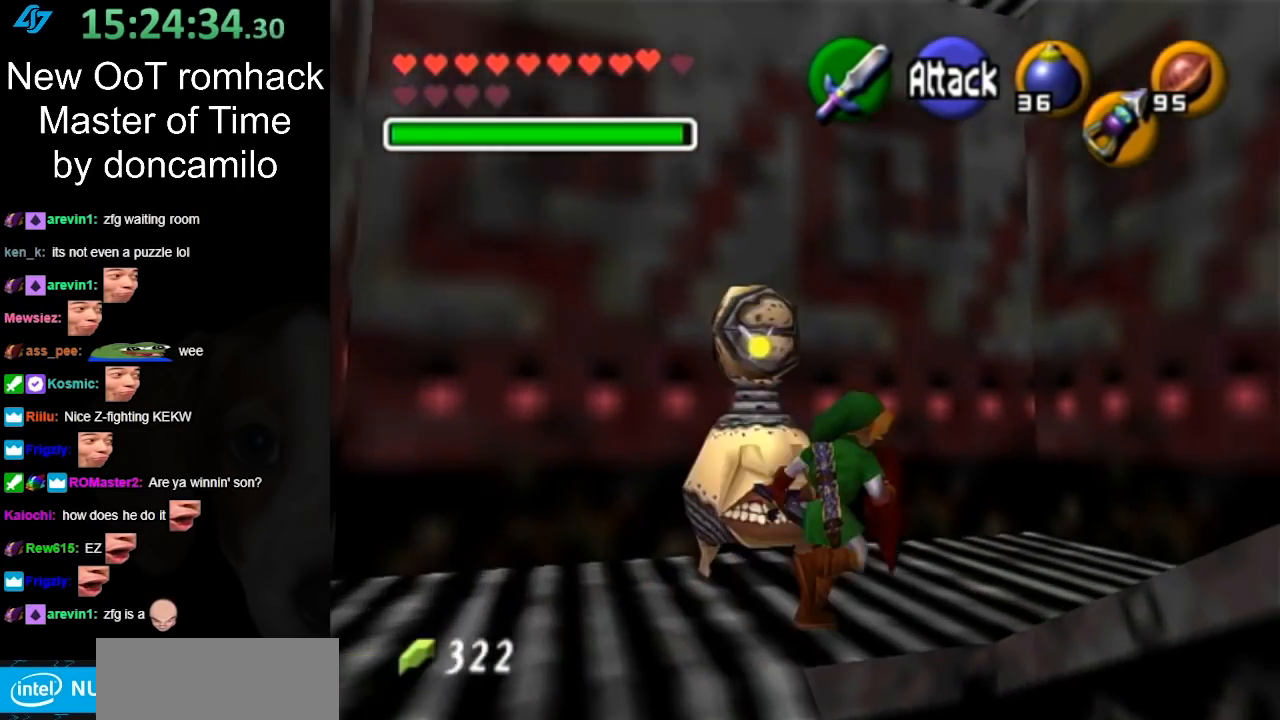
{"buttons": ["A", "L1"], "left_stick": "down-right", "right_stick": "center", "events": [[17, "left_stick", "right"], [300, "left_stick", "down-right"], [417, "A", "down"], [450, "L1", "down"]]}
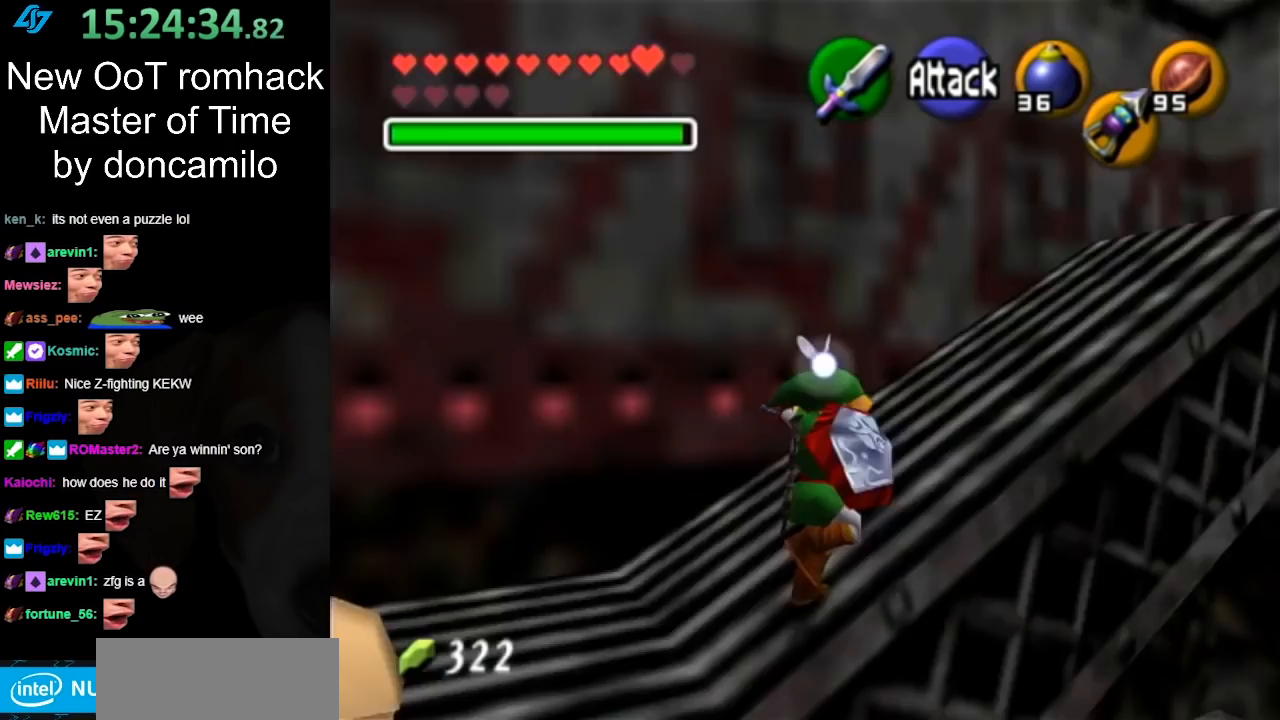
{"buttons": [], "left_stick": "up", "right_stick": "center", "events": [[17, "left_stick", "up-right"], [83, "A", "up"], [133, "left_stick", "up"], [200, "L1", "up"]]}
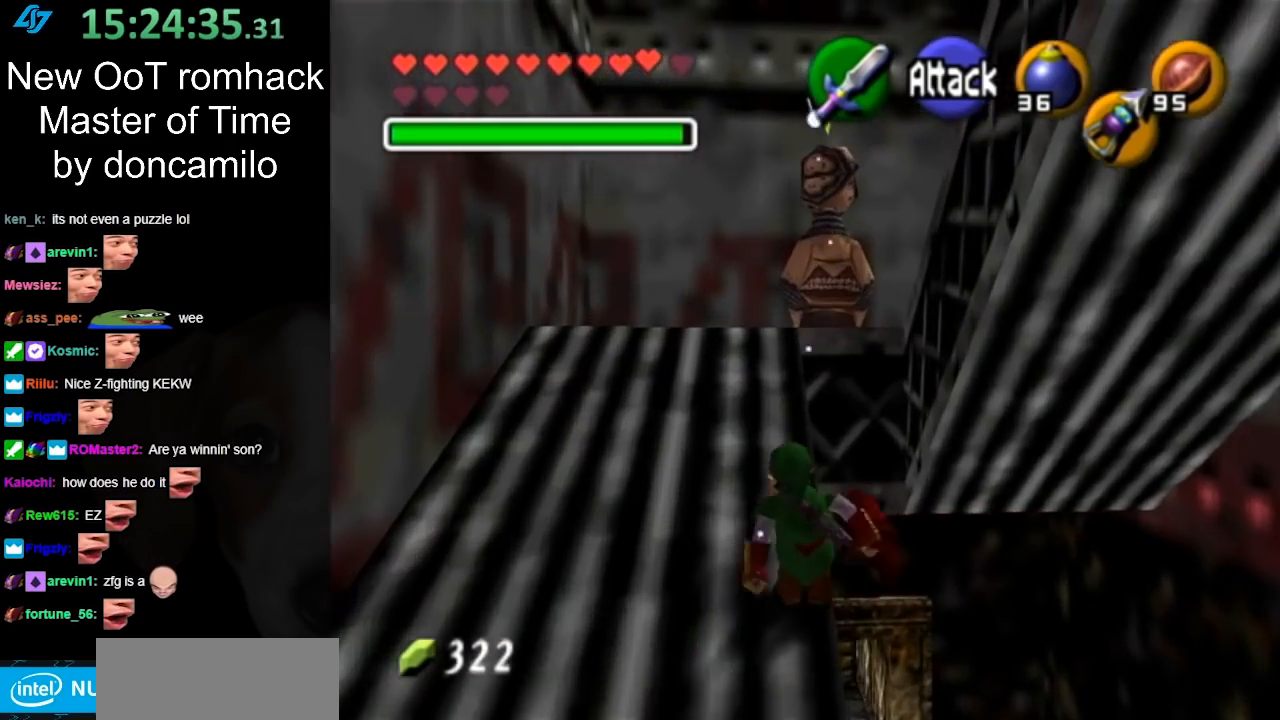
{"buttons": [], "left_stick": "up", "right_stick": "center", "events": [[233, "A", "down"], [450, "A", "up"]]}
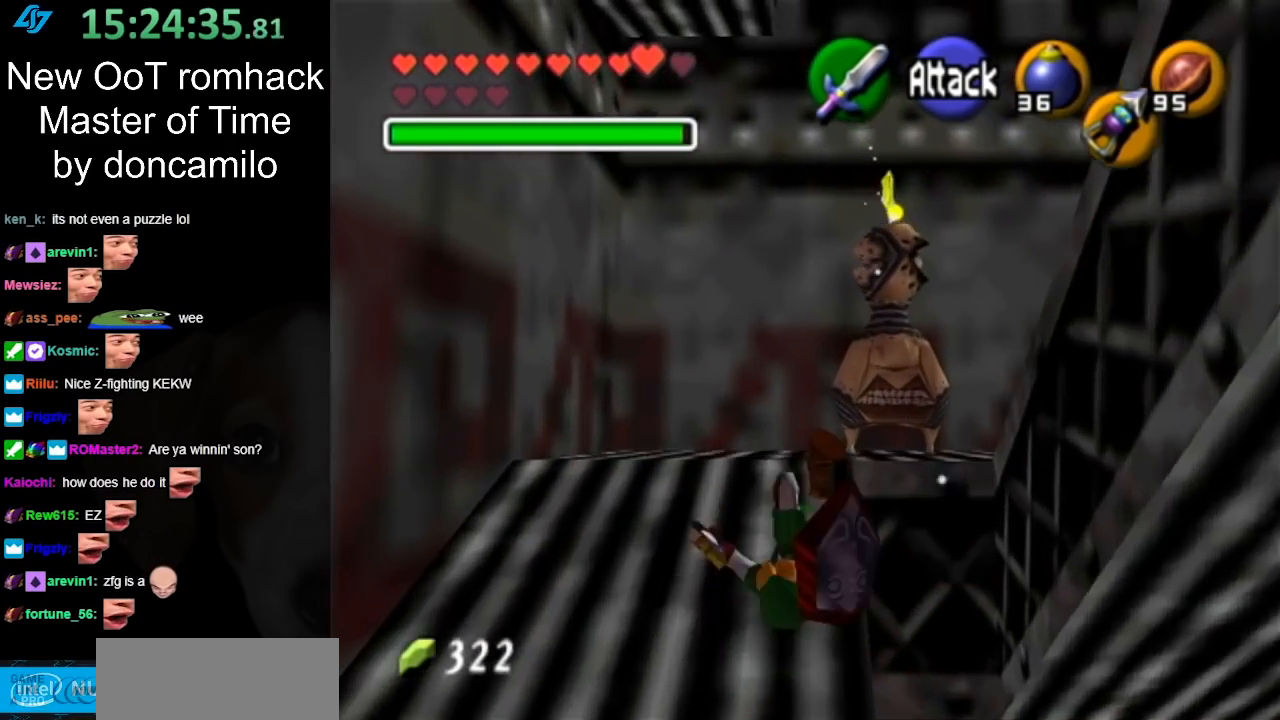
{"buttons": [], "left_stick": "up-right", "right_stick": "center", "events": [[233, "left_stick", "up-right"]]}
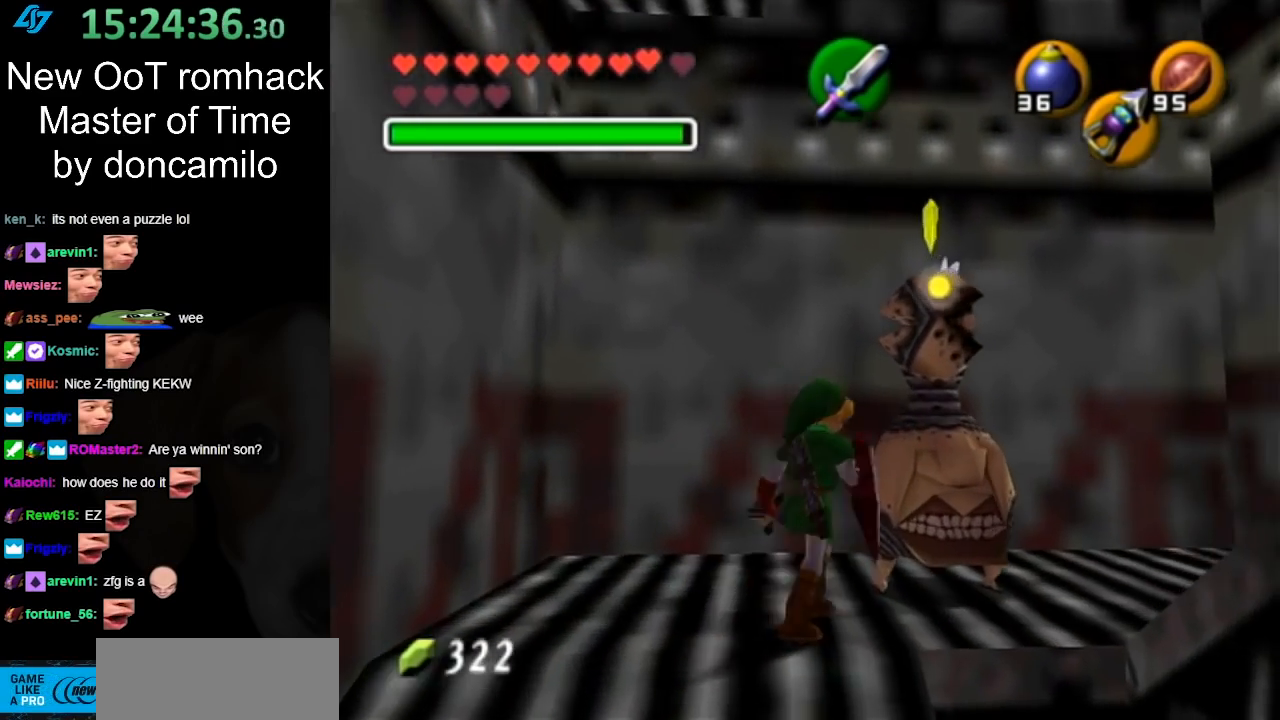
{"buttons": [], "left_stick": "right", "right_stick": "center", "events": [[100, "left_stick", "right"]]}
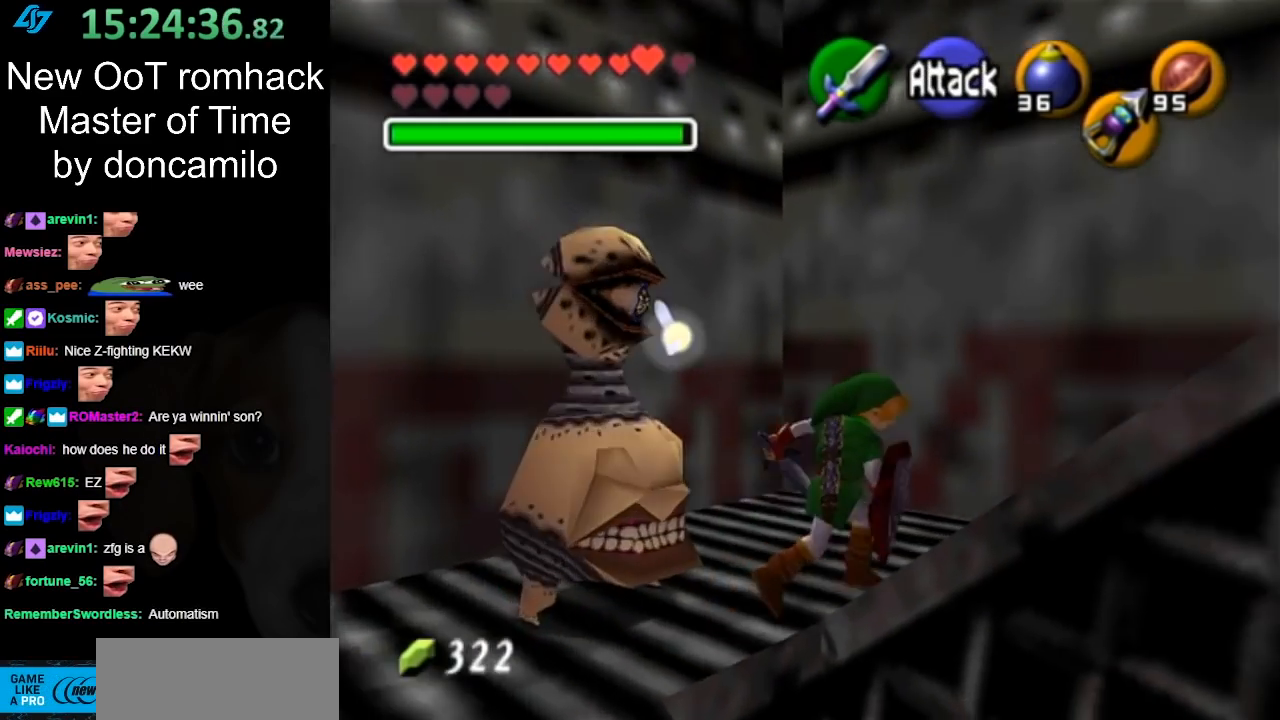
{"buttons": ["L1"], "left_stick": "up", "right_stick": "center", "events": [[83, "left_stick", "down-right"], [217, "A", "down"], [300, "L1", "down"], [367, "A", "up"], [367, "left_stick", "up-right"], [500, "left_stick", "up"]]}
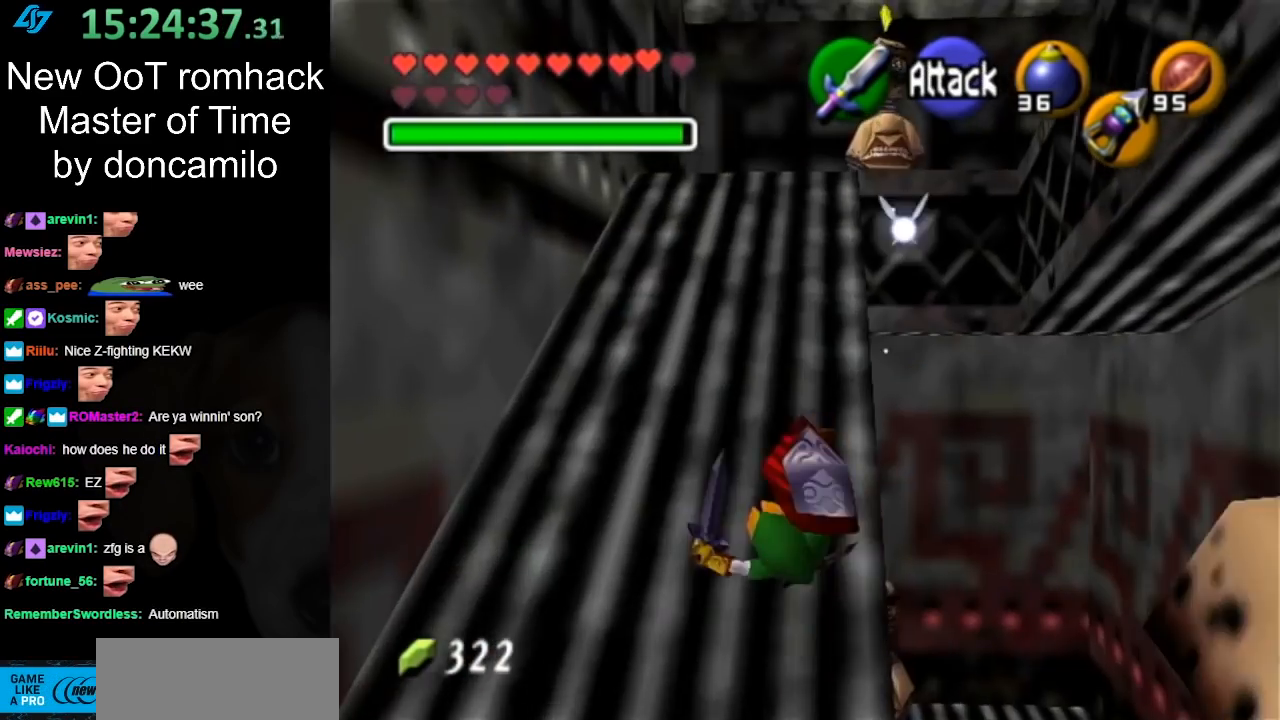
{"buttons": [], "left_stick": "up", "right_stick": "center", "events": [[83, "L1", "up"]]}
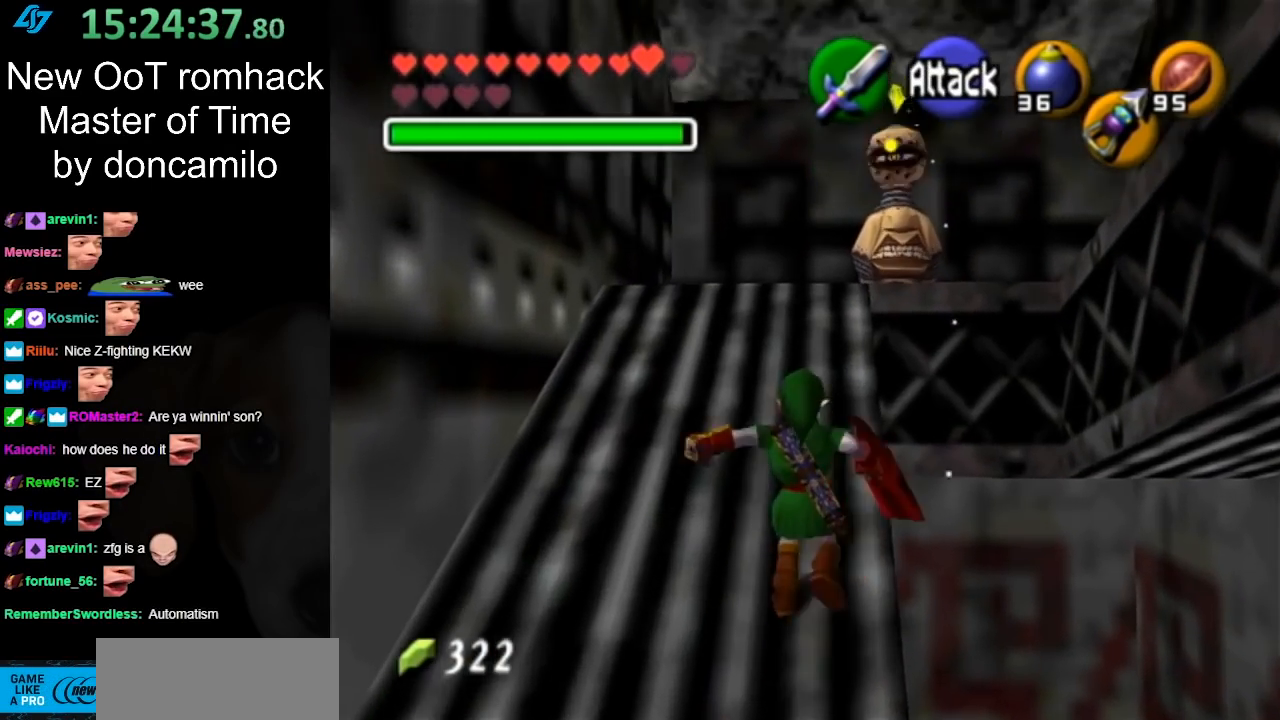
{"buttons": [], "left_stick": "up", "right_stick": "center", "events": [[17, "A", "down"], [167, "A", "up"]]}
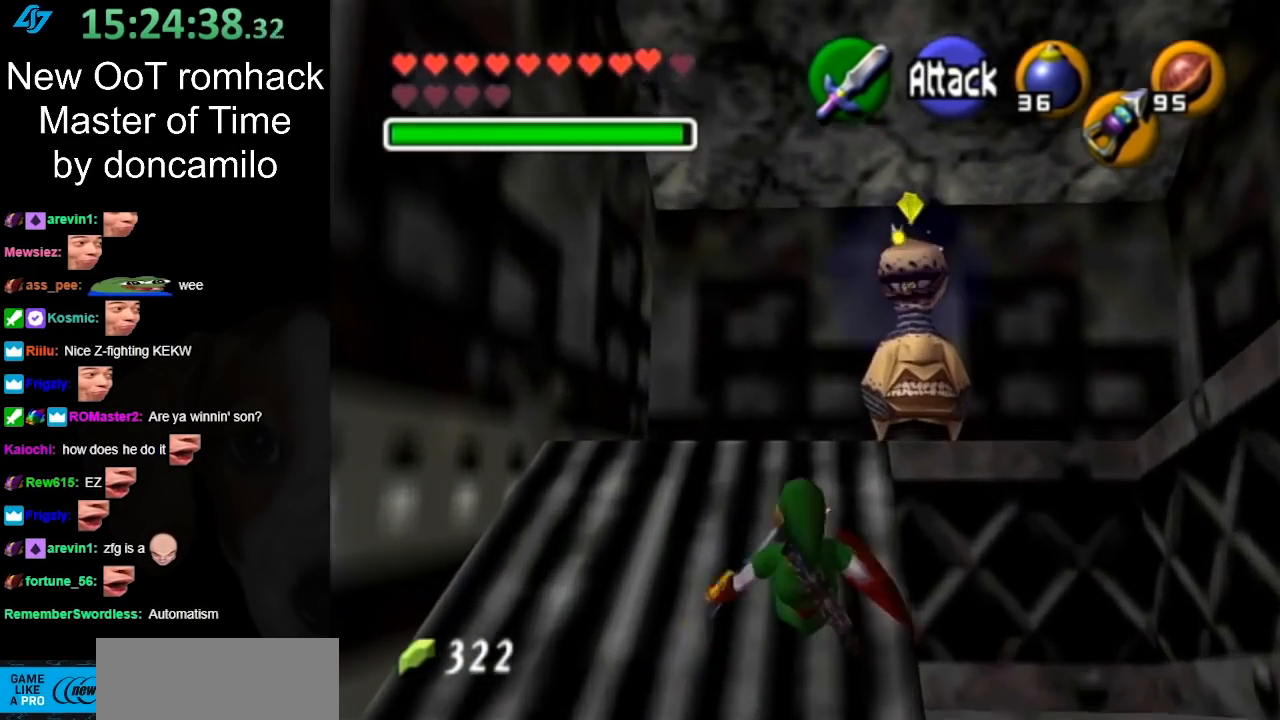
{"buttons": [], "left_stick": "up-right", "right_stick": "center", "events": [[450, "left_stick", "up-right"]]}
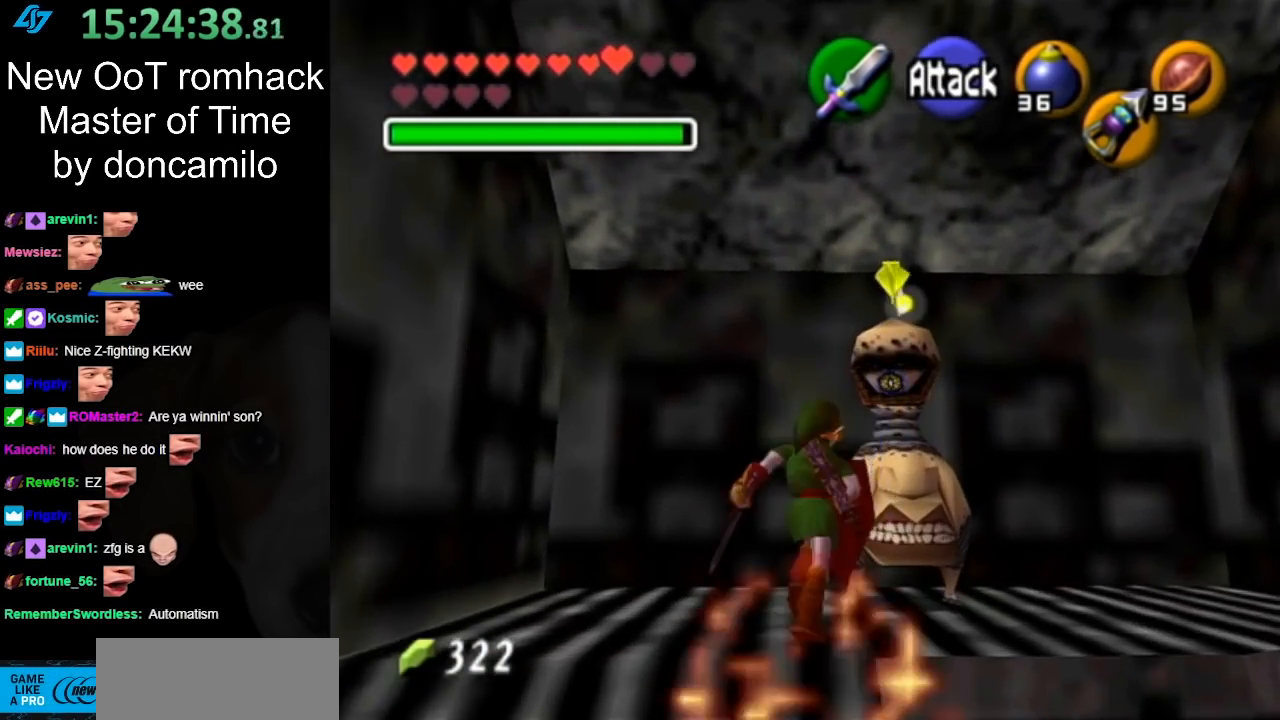
{"buttons": [], "left_stick": "up-right", "right_stick": "center", "events": []}
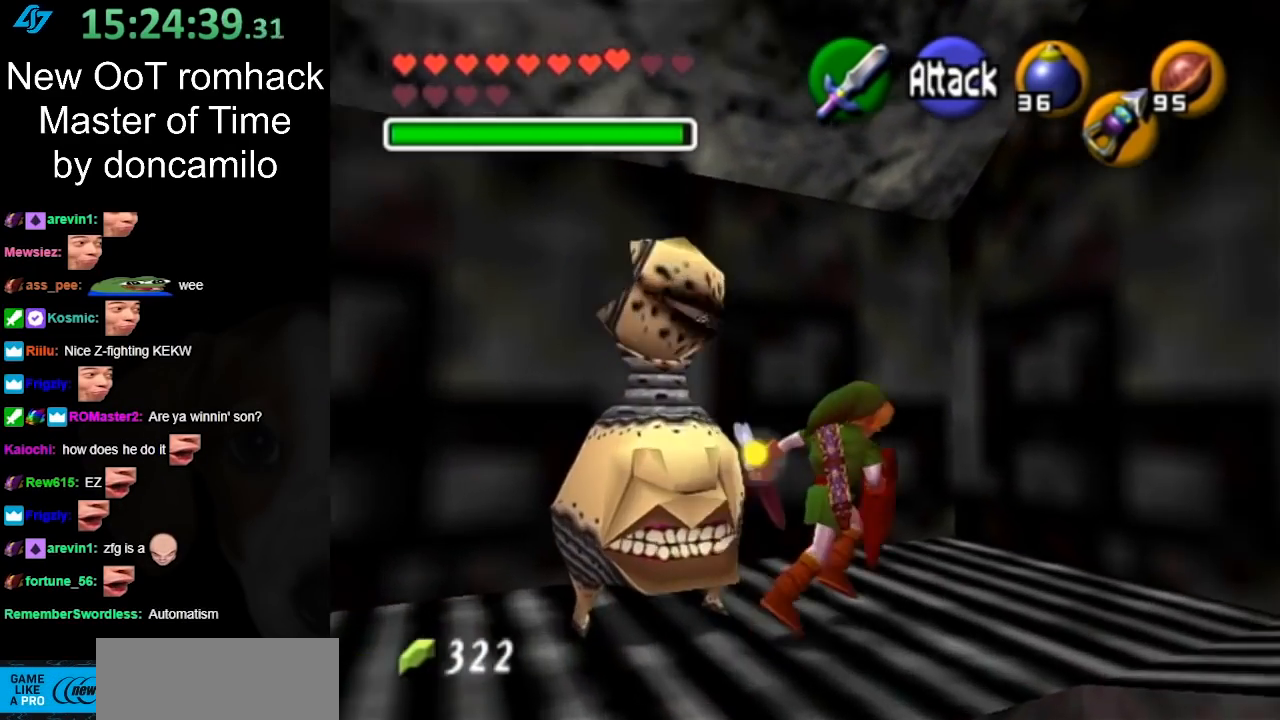
{"buttons": ["L1"], "left_stick": "up-right", "right_stick": "center", "events": [[17, "left_stick", "right"], [333, "A", "down"], [383, "L1", "down"], [450, "left_stick", "up-right"], [483, "A", "up"]]}
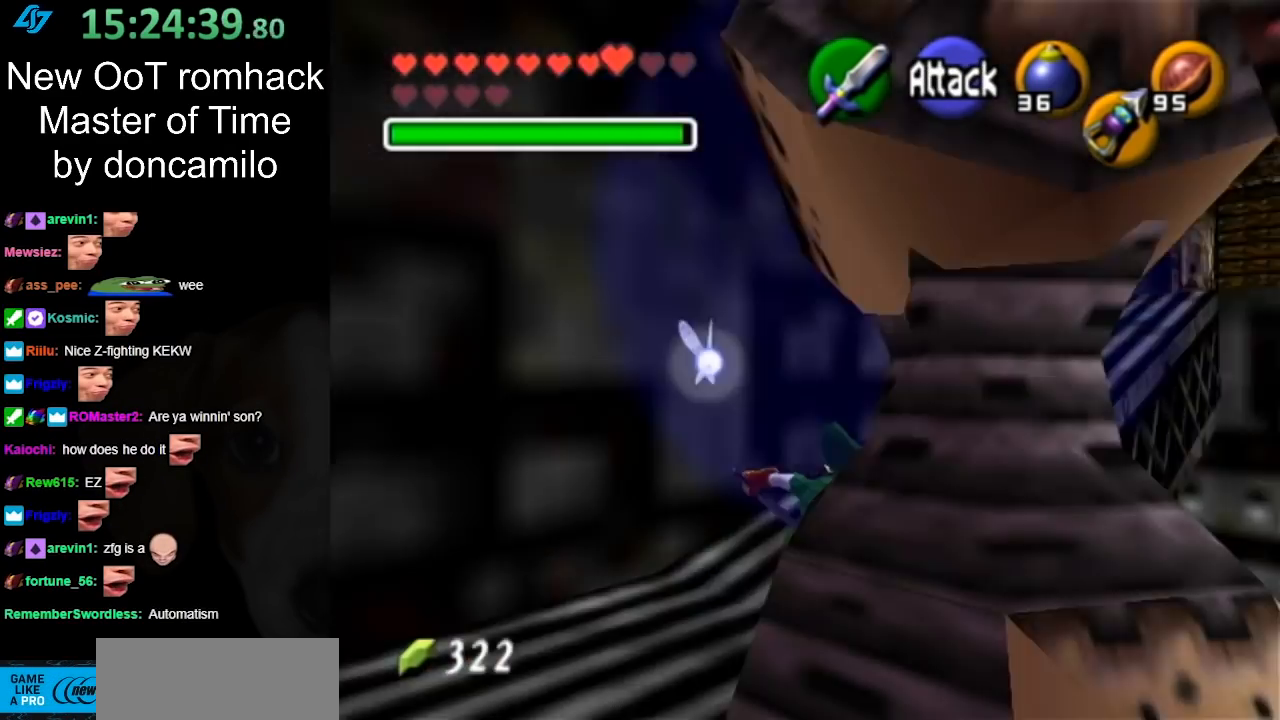
{"buttons": [], "left_stick": "up", "right_stick": "center", "events": [[150, "L1", "up"], [150, "left_stick", "up"]]}
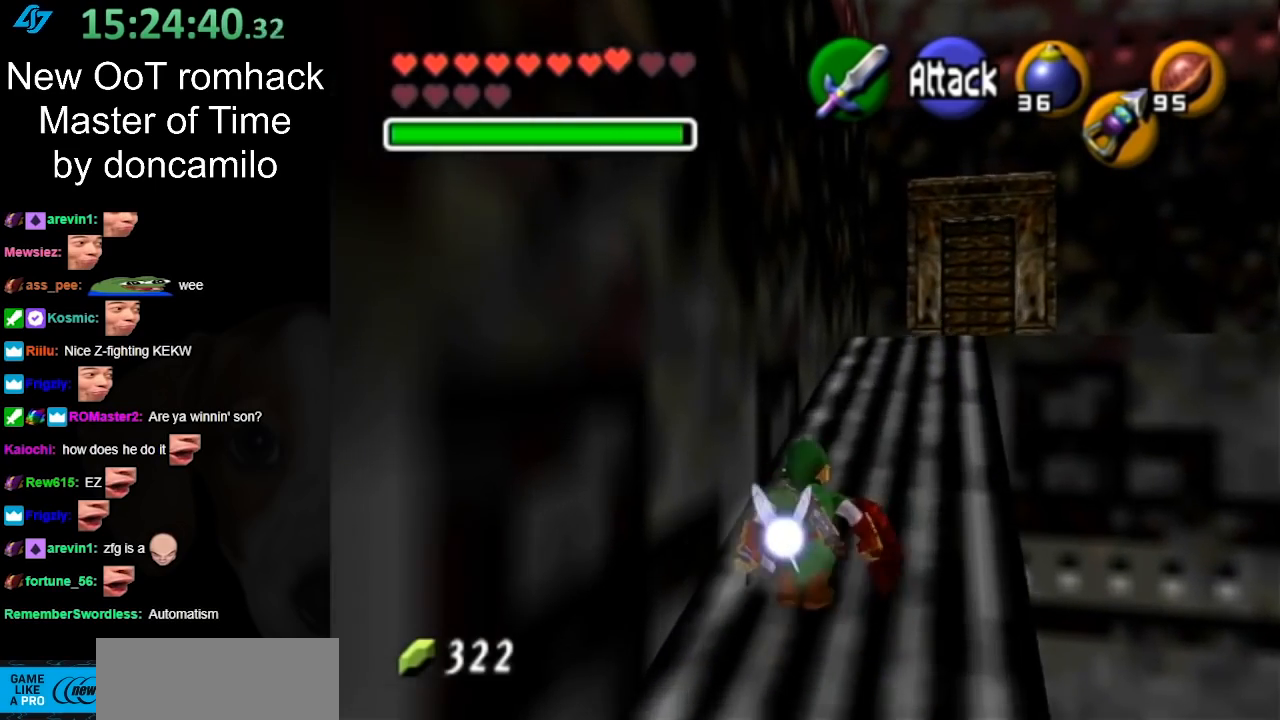
{"buttons": [], "left_stick": "up", "right_stick": "center", "events": [[83, "A", "down"], [267, "A", "up"]]}
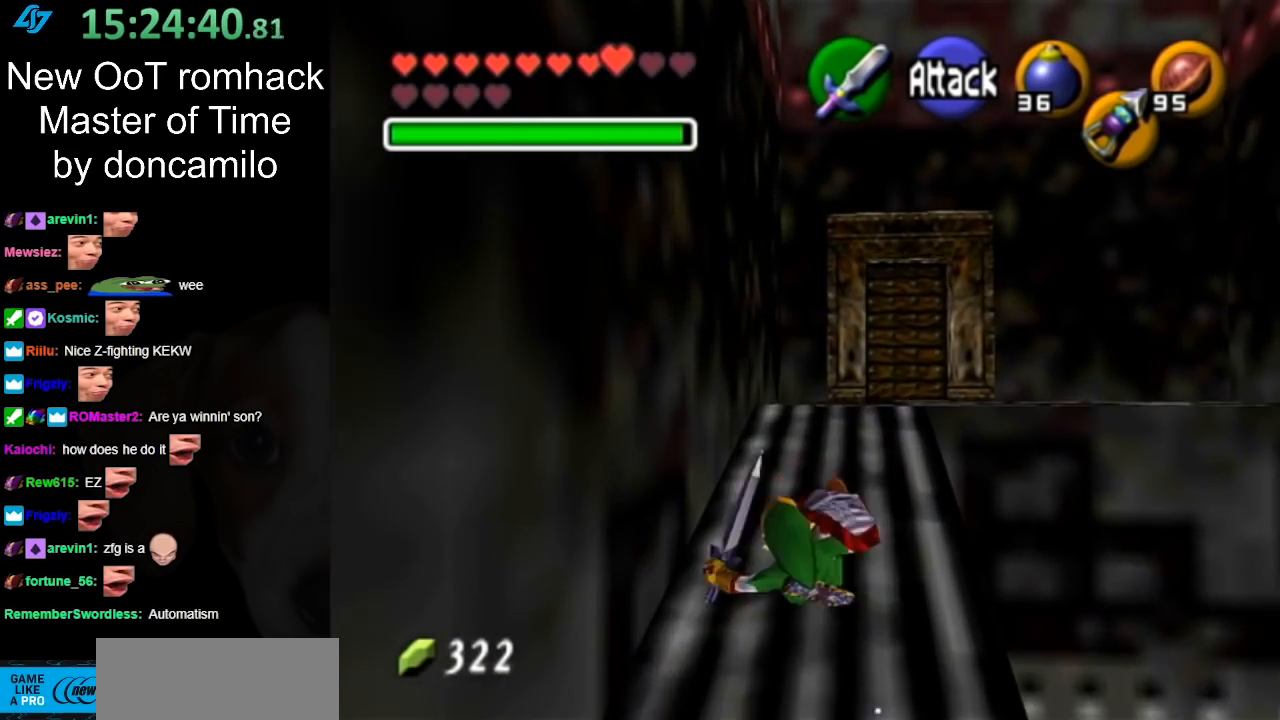
{"buttons": [], "left_stick": "up", "right_stick": "center", "events": [[233, "A", "down"], [483, "A", "up"]]}
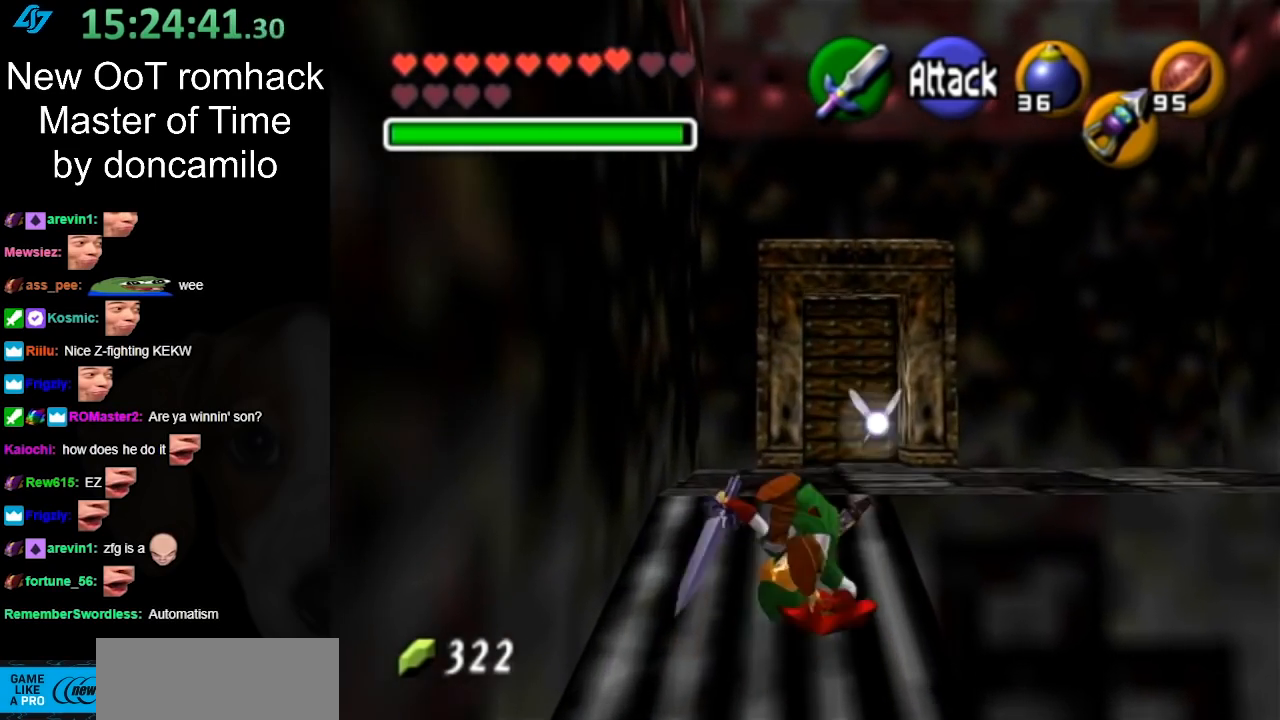
{"buttons": ["L1"], "left_stick": "down", "right_stick": "center", "events": [[300, "left_stick", "center"], [383, "left_stick", "down"], [483, "L1", "down"]]}
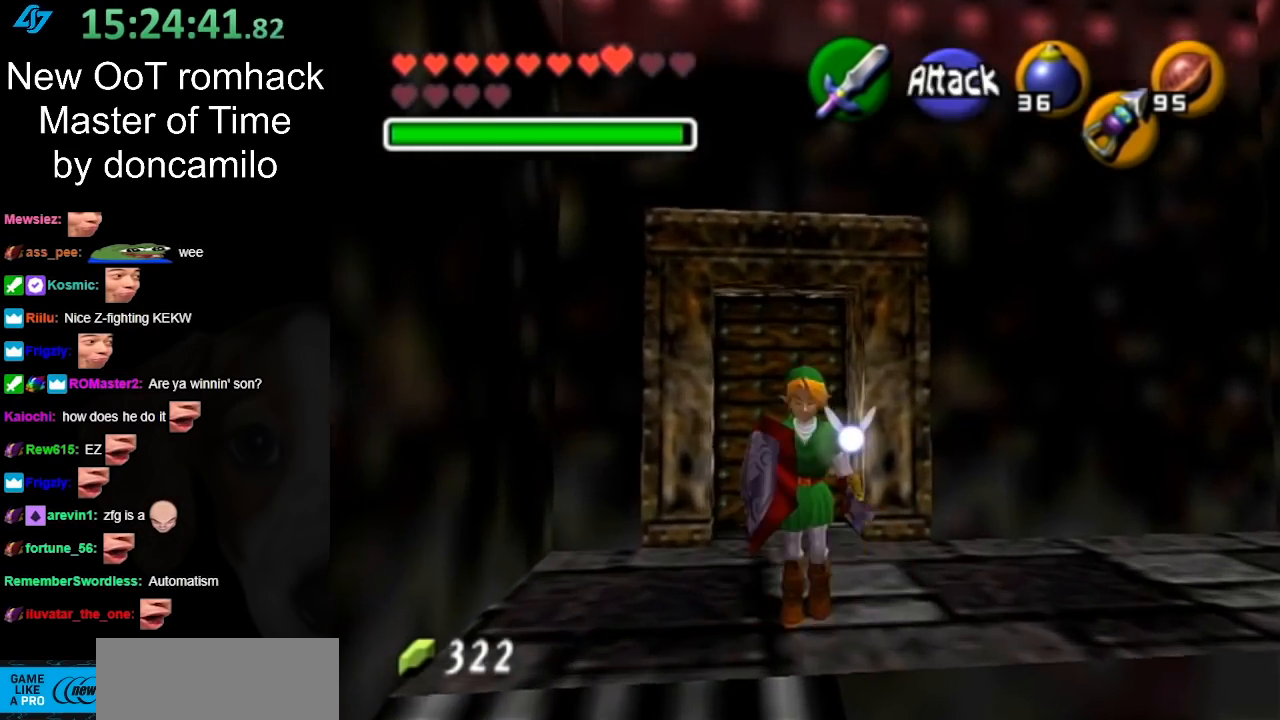
{"buttons": ["L1"], "left_stick": "down", "right_stick": "center", "events": [[17, "left_stick", "center"], [233, "left_stick", "down"]]}
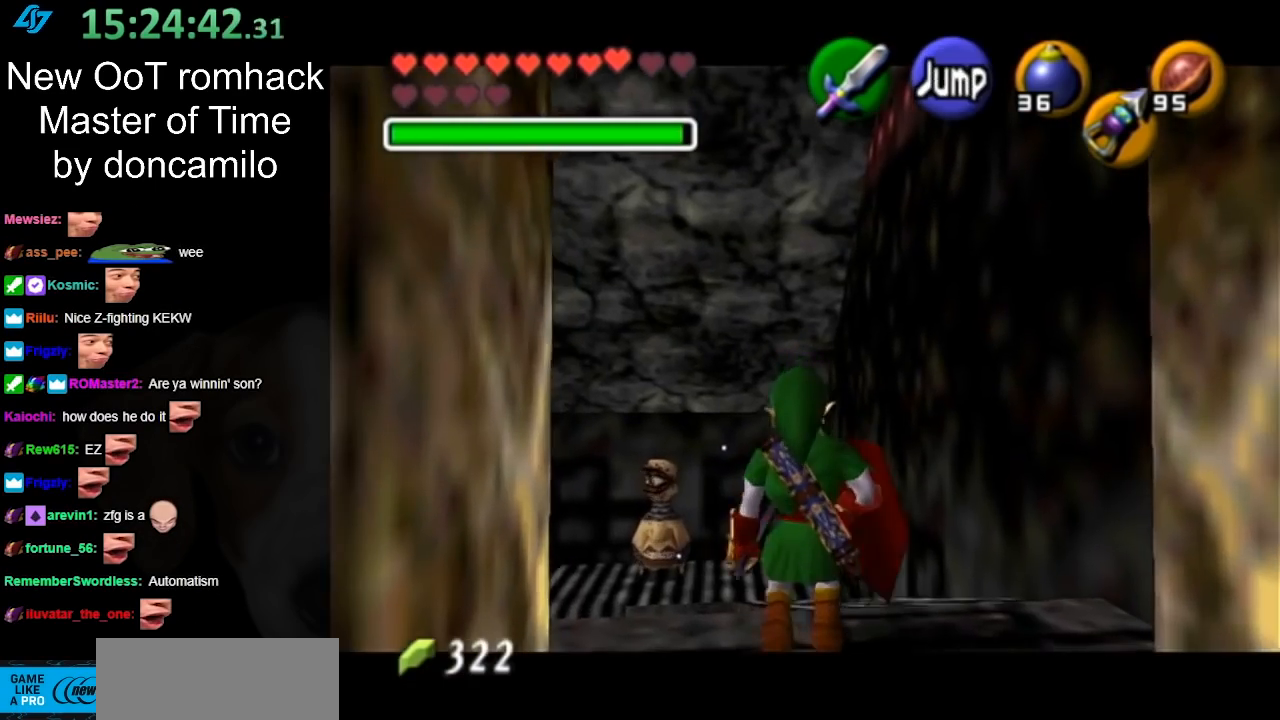
{"buttons": ["A"], "left_stick": "down", "right_stick": "center", "events": [[200, "L1", "up"], [450, "A", "down"]]}
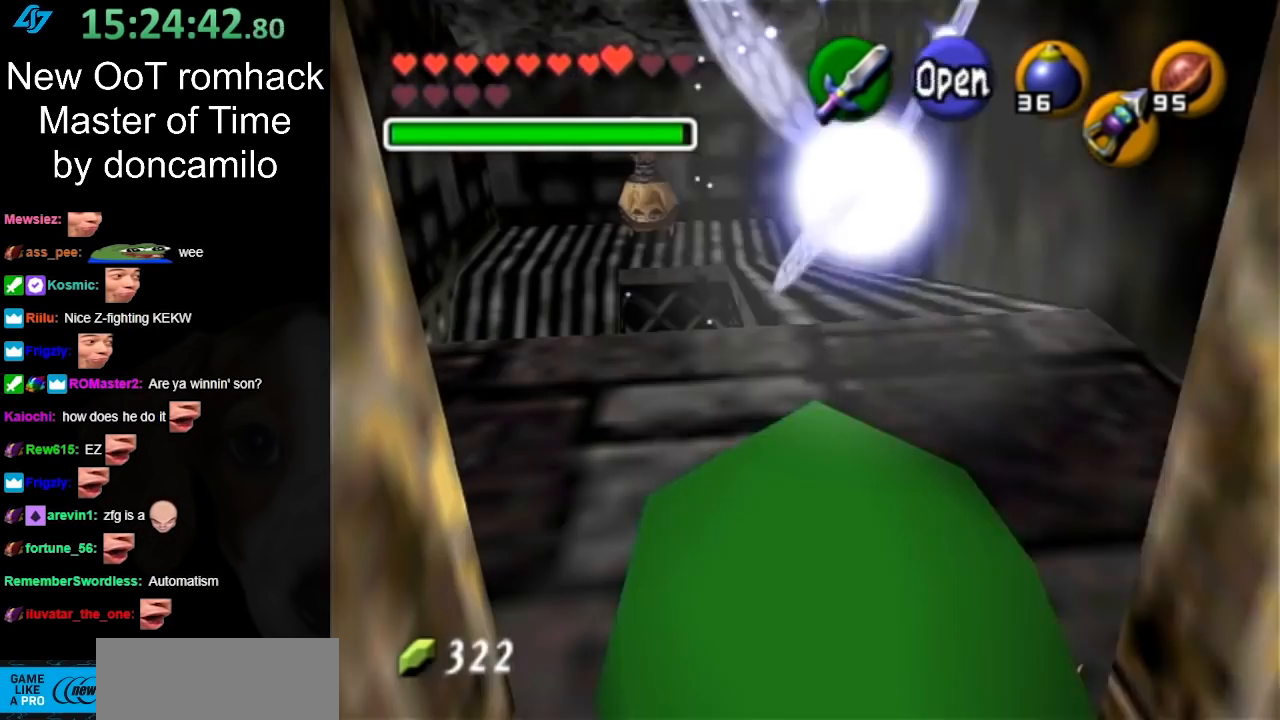
{"buttons": [], "left_stick": "center", "right_stick": "center", "events": [[50, "left_stick", "center"], [83, "A", "up"], [133, "A", "down"], [267, "A", "up"], [333, "A", "down"], [483, "A", "up"]]}
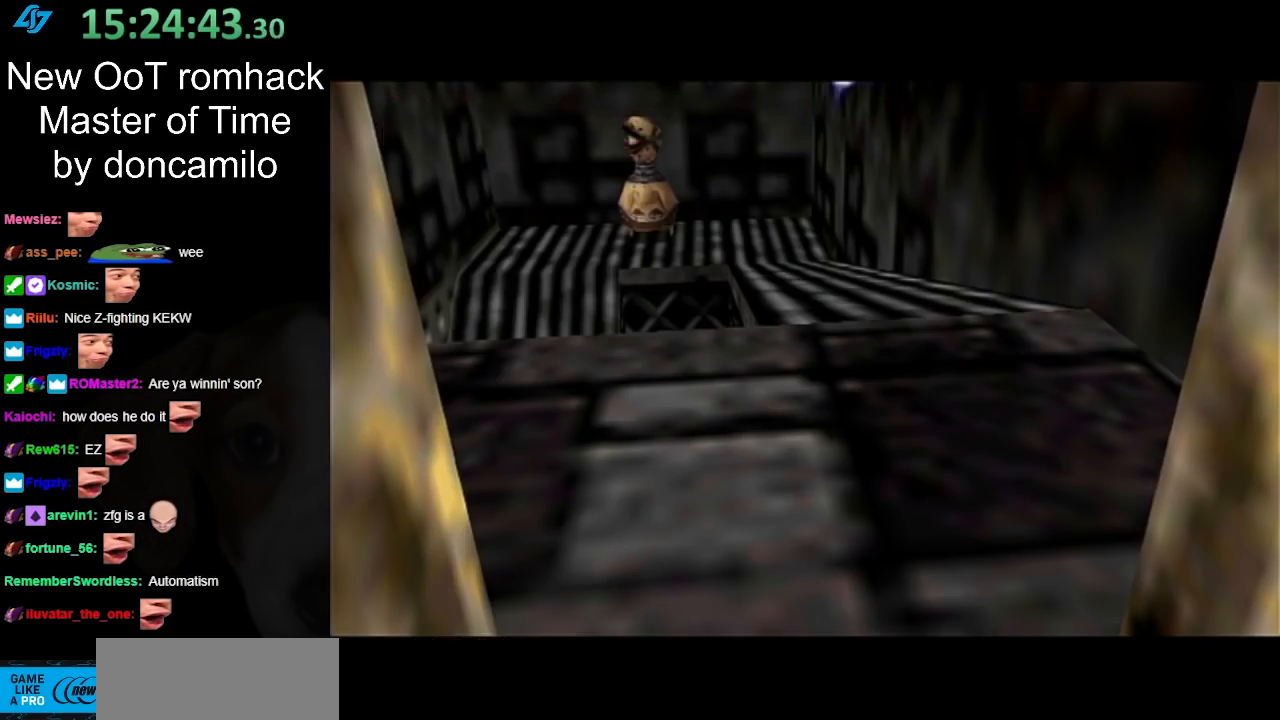
{"buttons": [], "left_stick": "up", "right_stick": "center", "events": [[167, "left_stick", "up"]]}
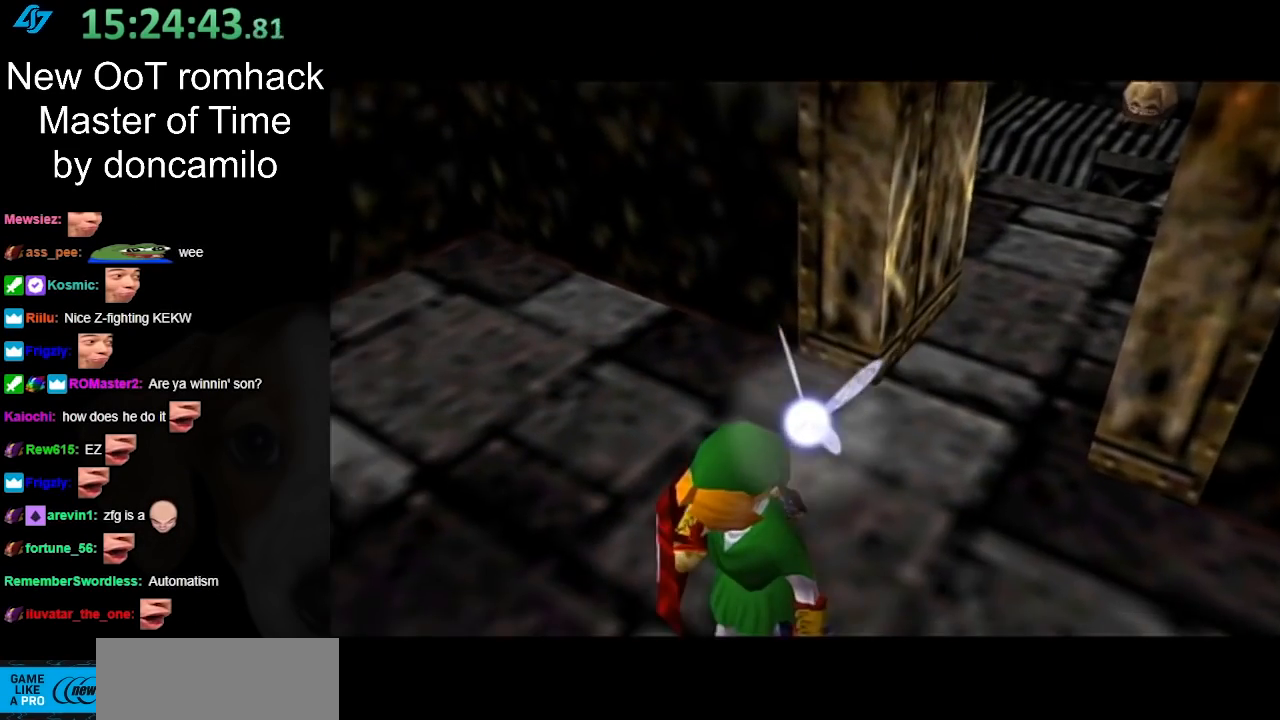
{"buttons": [], "left_stick": "up", "right_stick": "center", "events": []}
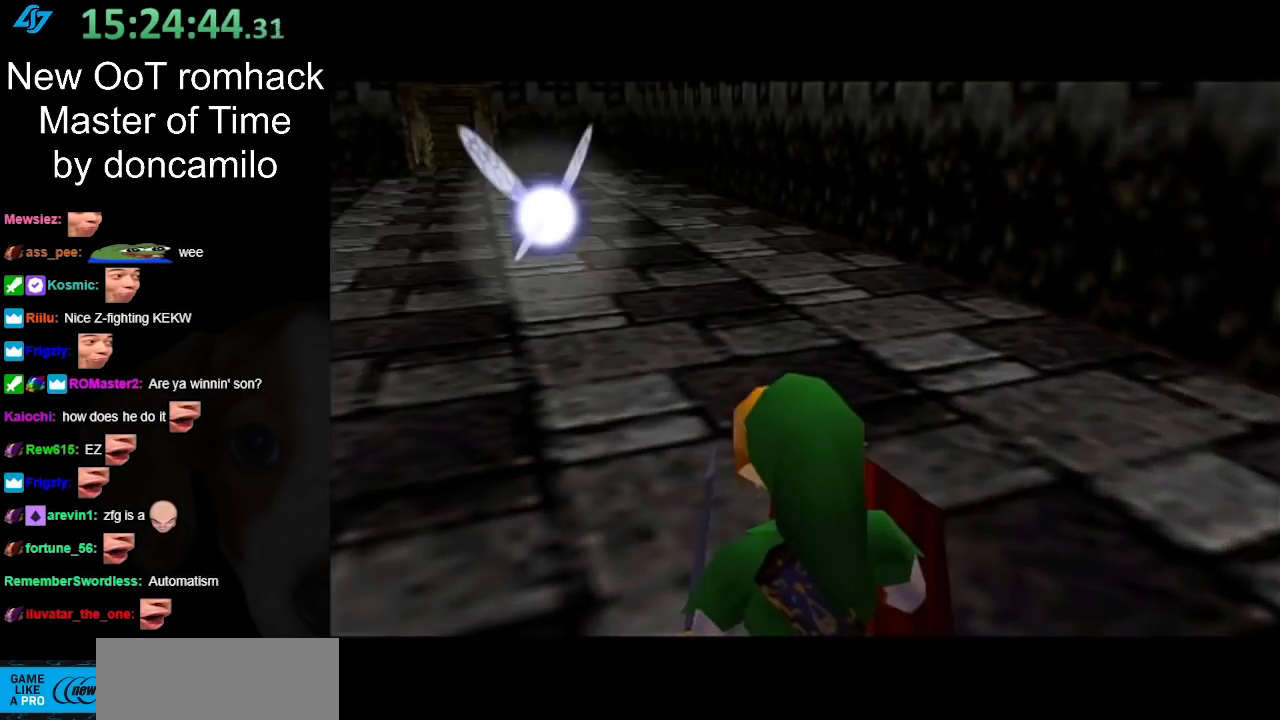
{"buttons": [], "left_stick": "up", "right_stick": "center", "events": [[267, "left_stick", "center"], [467, "left_stick", "up"]]}